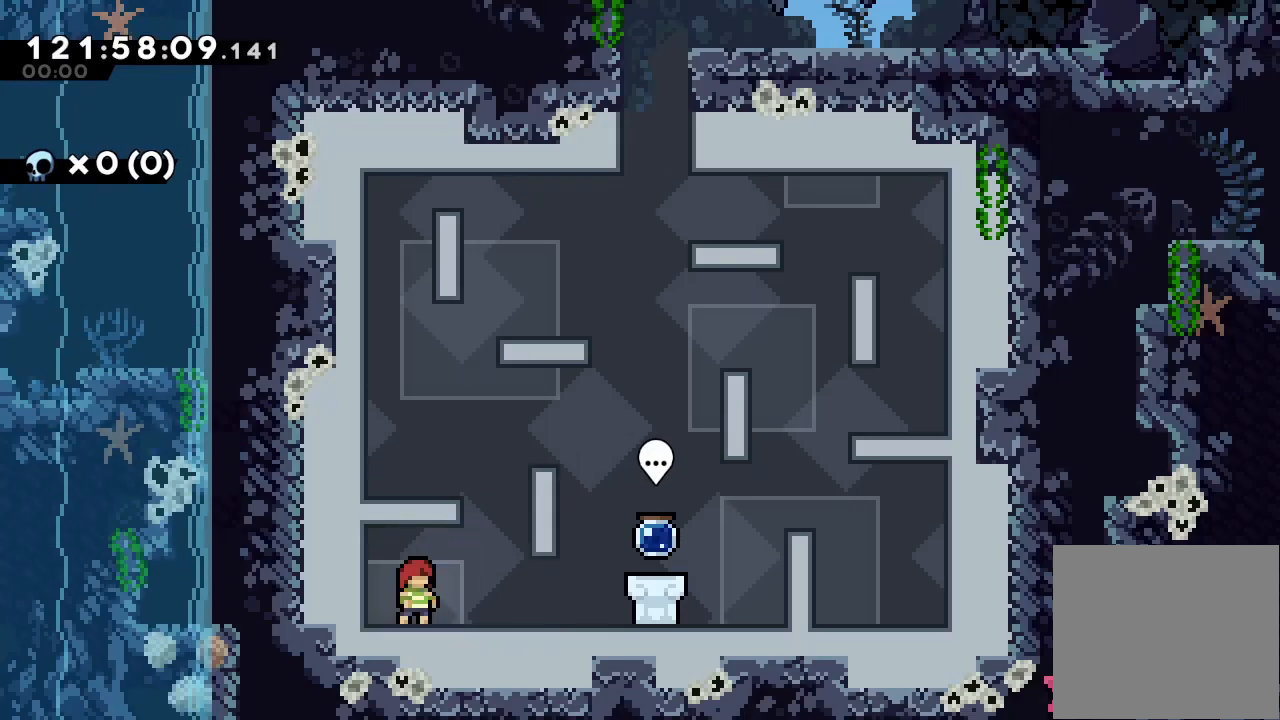
Gameplay with keyboard; each line is a JSON object with the keys held at the frame after it. "events" lists presses ("down") and releases ("up") of "a", "d", "down", "e", "f", "left", "r", "right", "s", "space", "up" and "w" between this image and that frame as [ms after this image, input, new state], when the widget could be followed in between. No other keys are recorded. Mouse input is not recorded.
{"keys": ["right"], "events": [[267, "right", "down"]]}
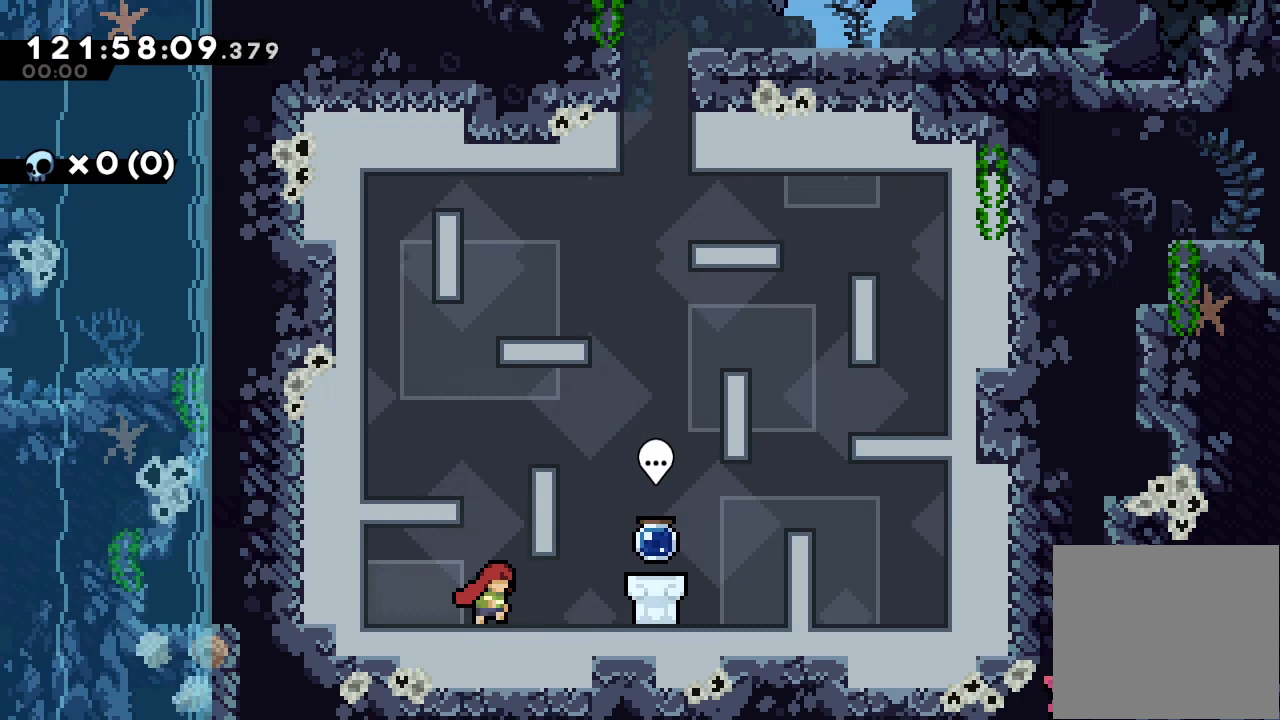
{"keys": [], "events": [[367, "right", "up"]]}
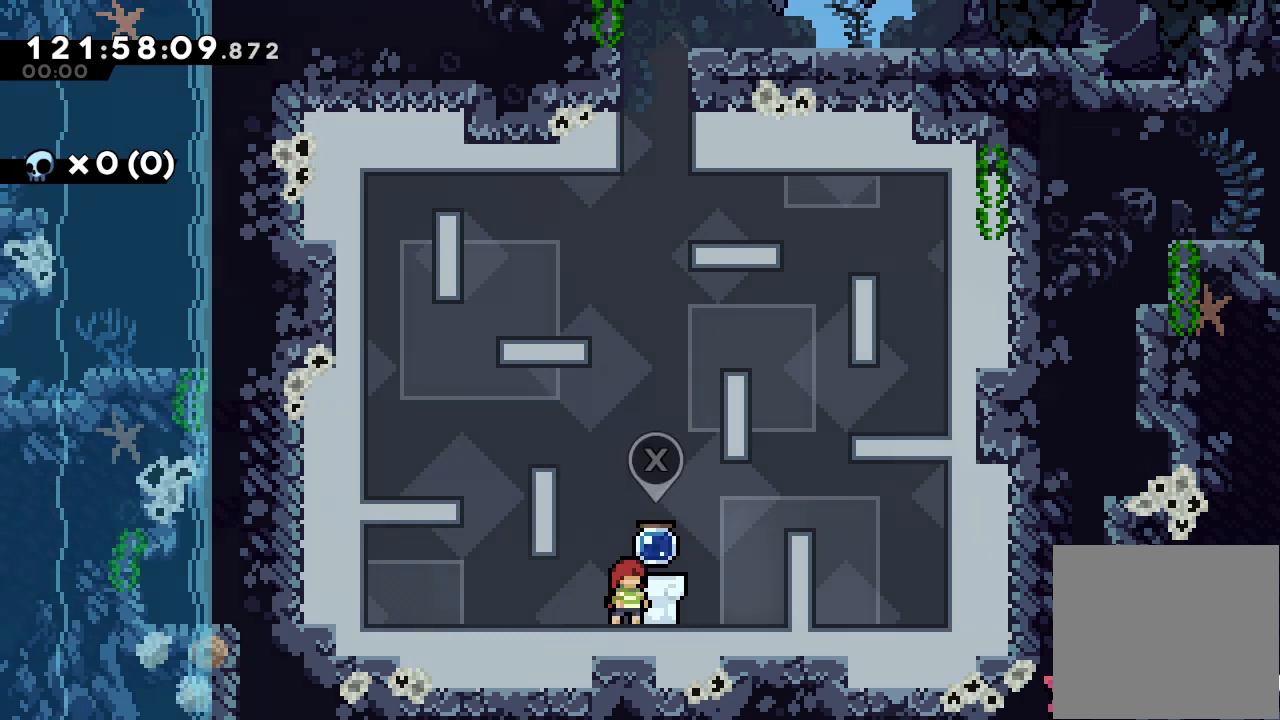
{"keys": [], "events": []}
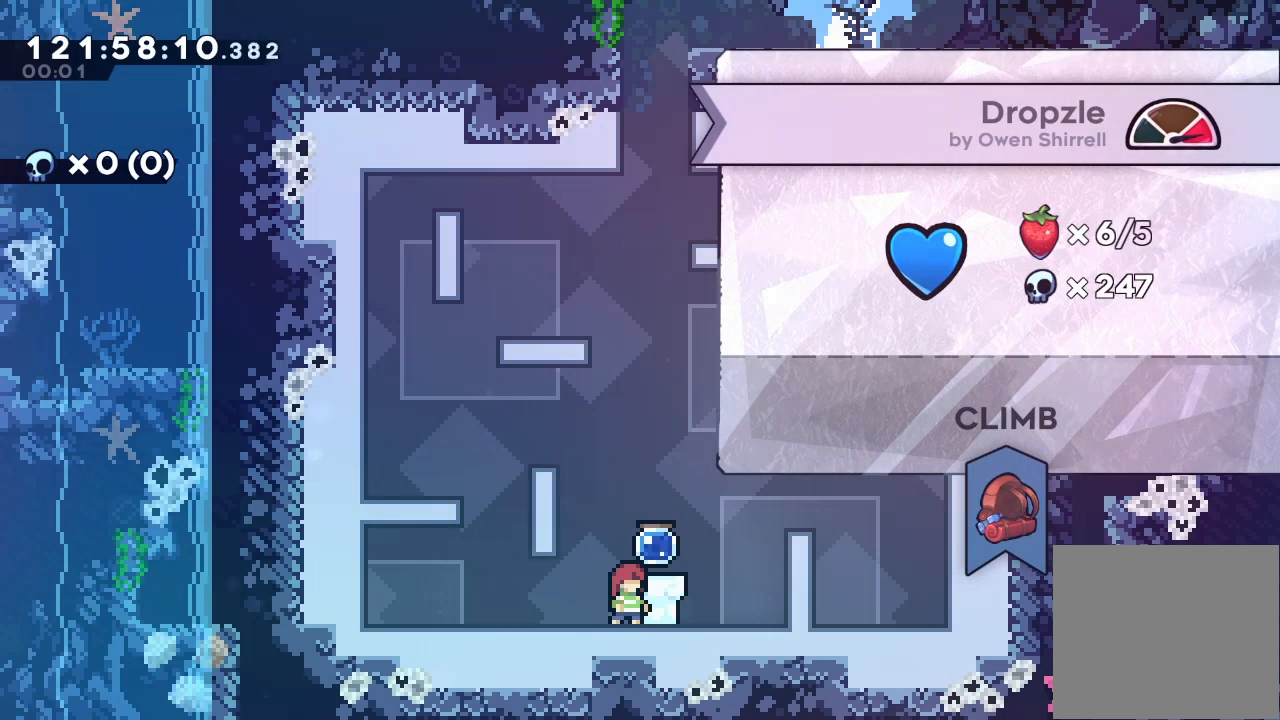
{"keys": [], "events": []}
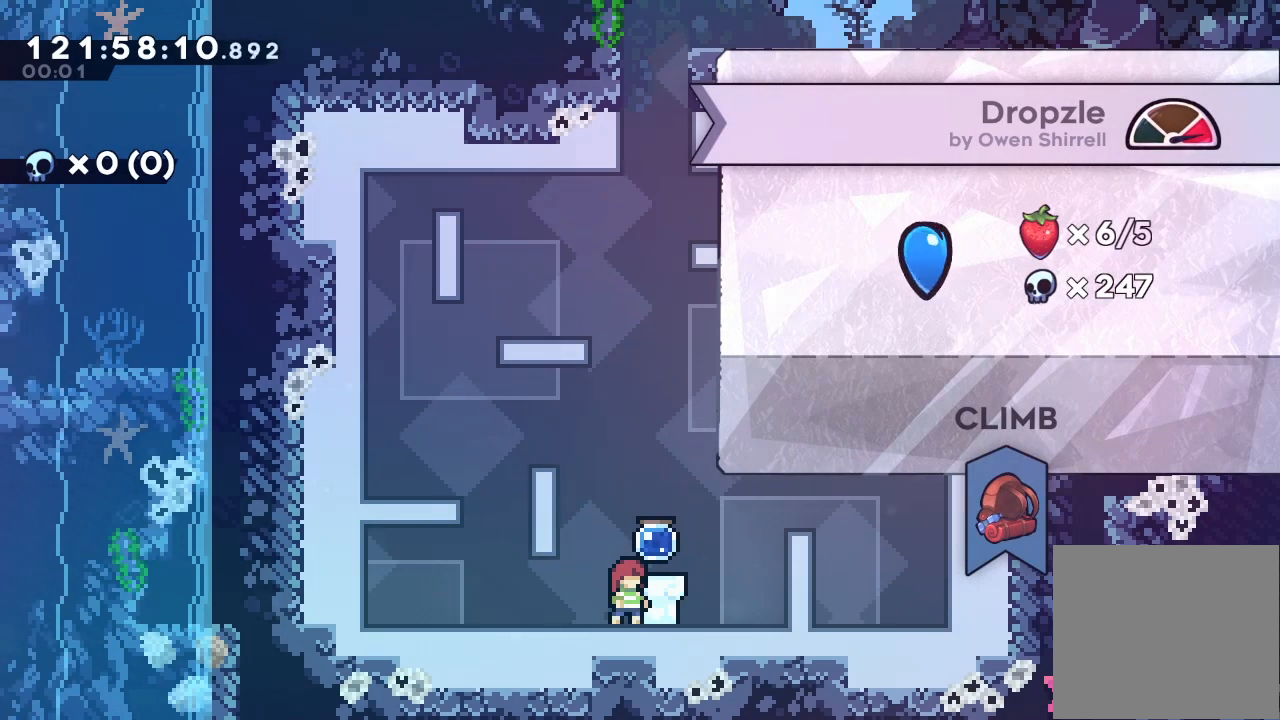
{"keys": [], "events": []}
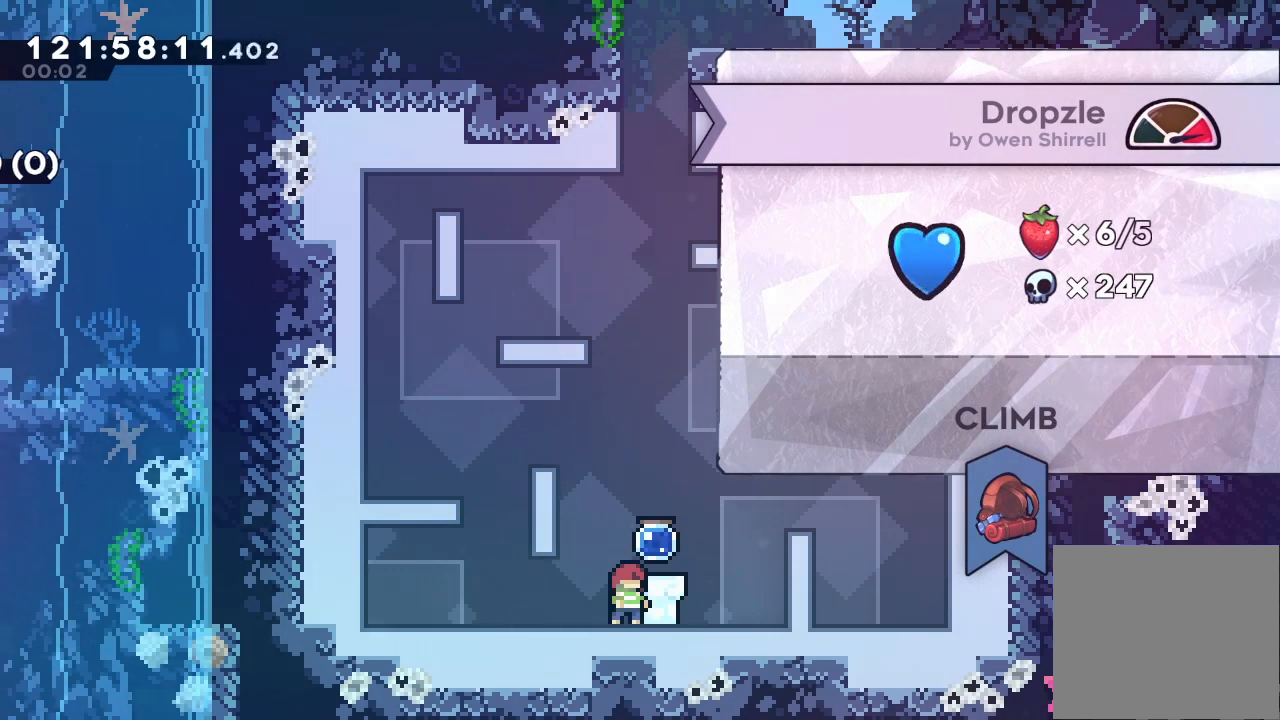
{"keys": [], "events": []}
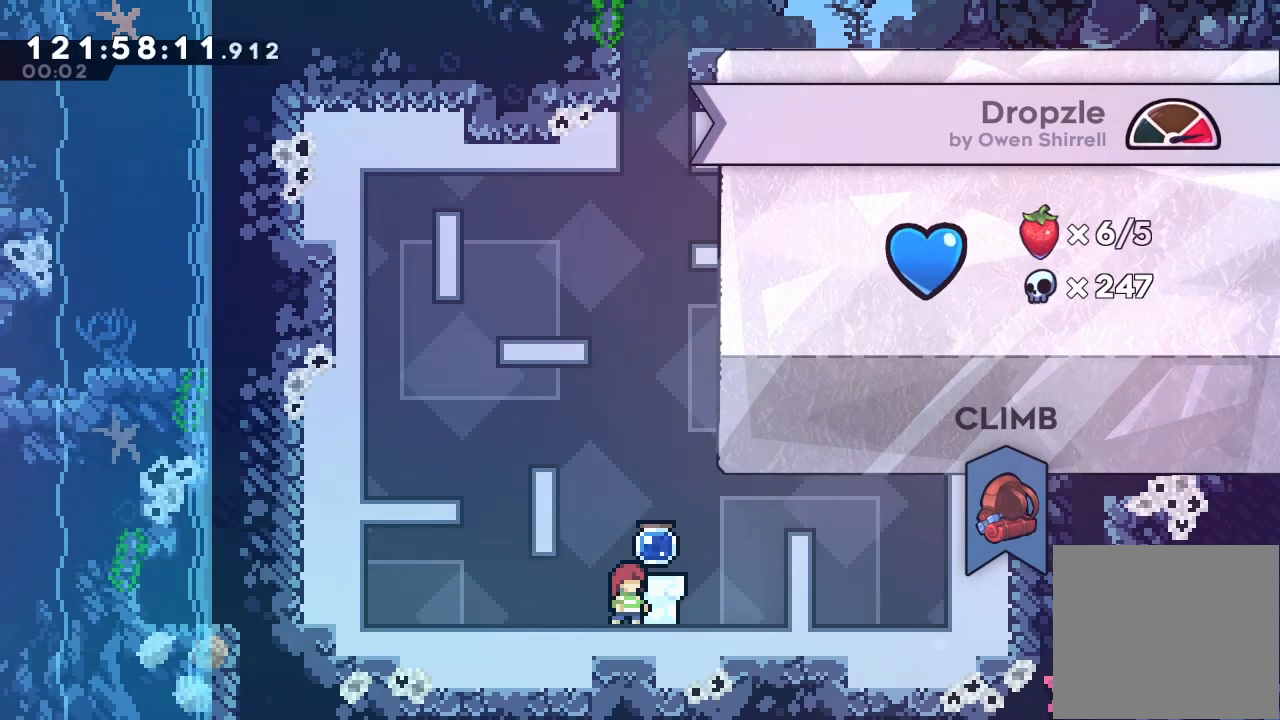
{"keys": [], "events": []}
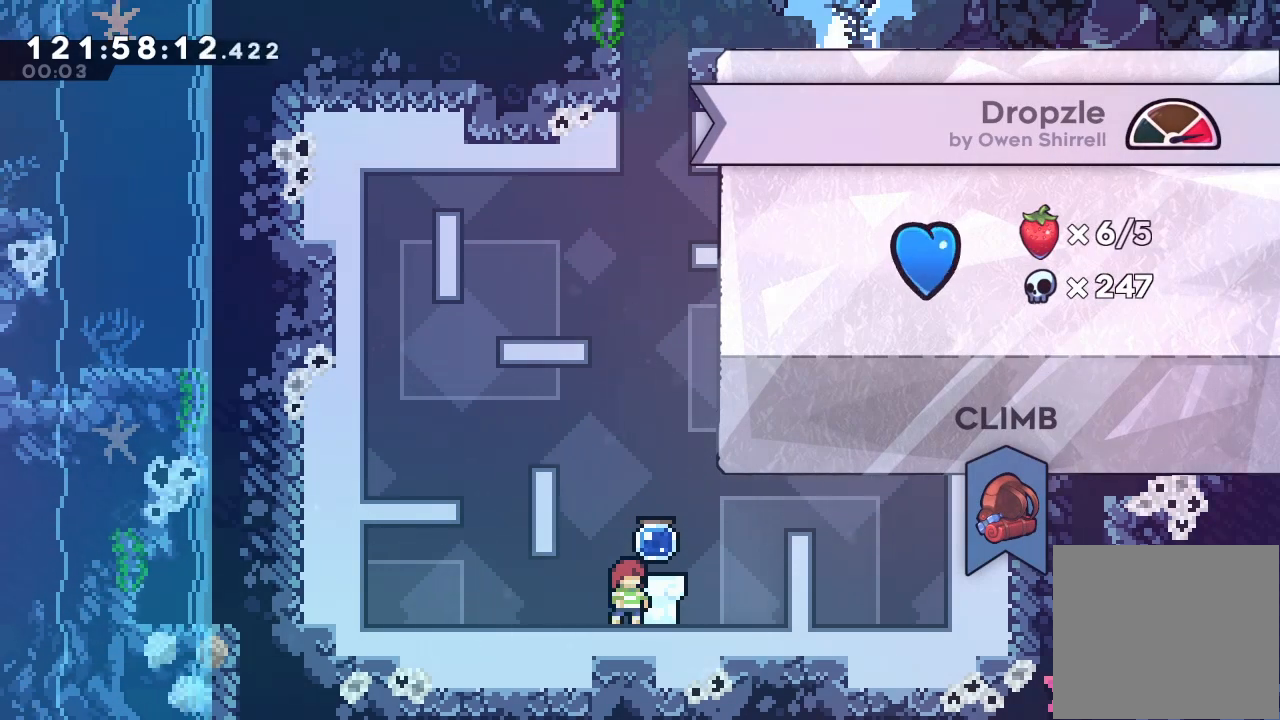
{"keys": [], "events": []}
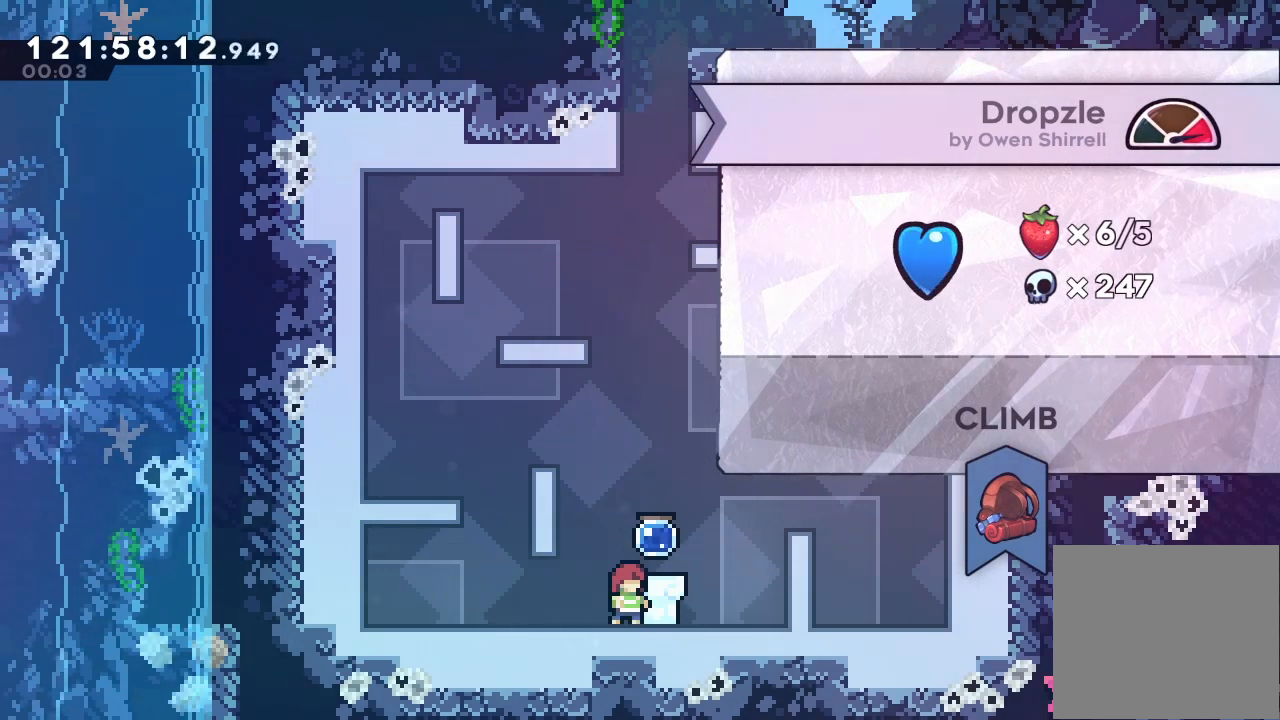
{"keys": [], "events": []}
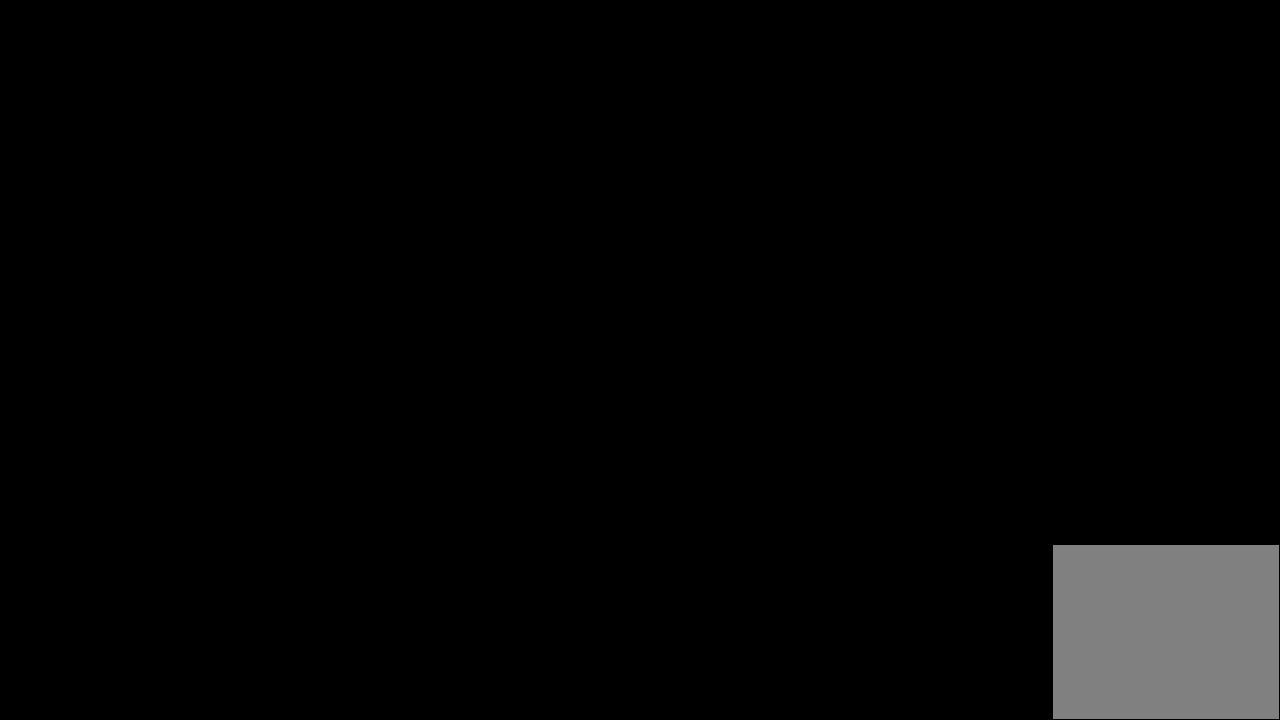
{"keys": [], "events": []}
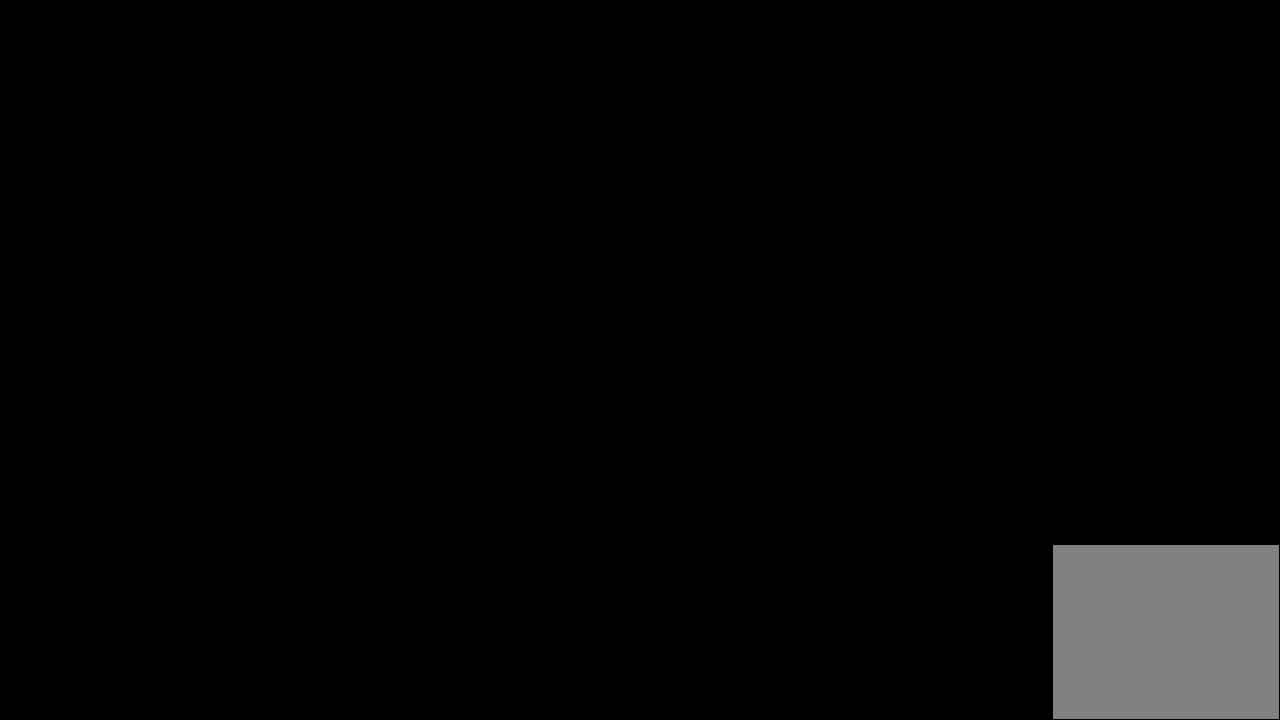
{"keys": [], "events": []}
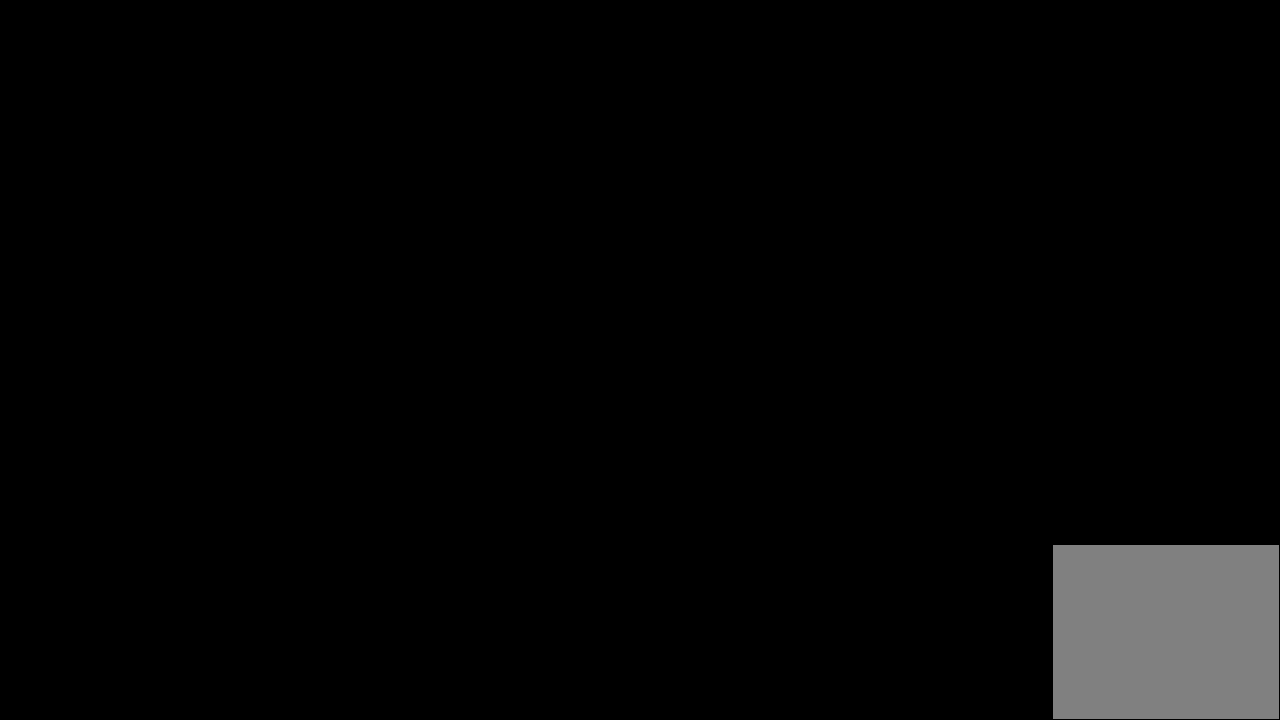
{"keys": [], "events": []}
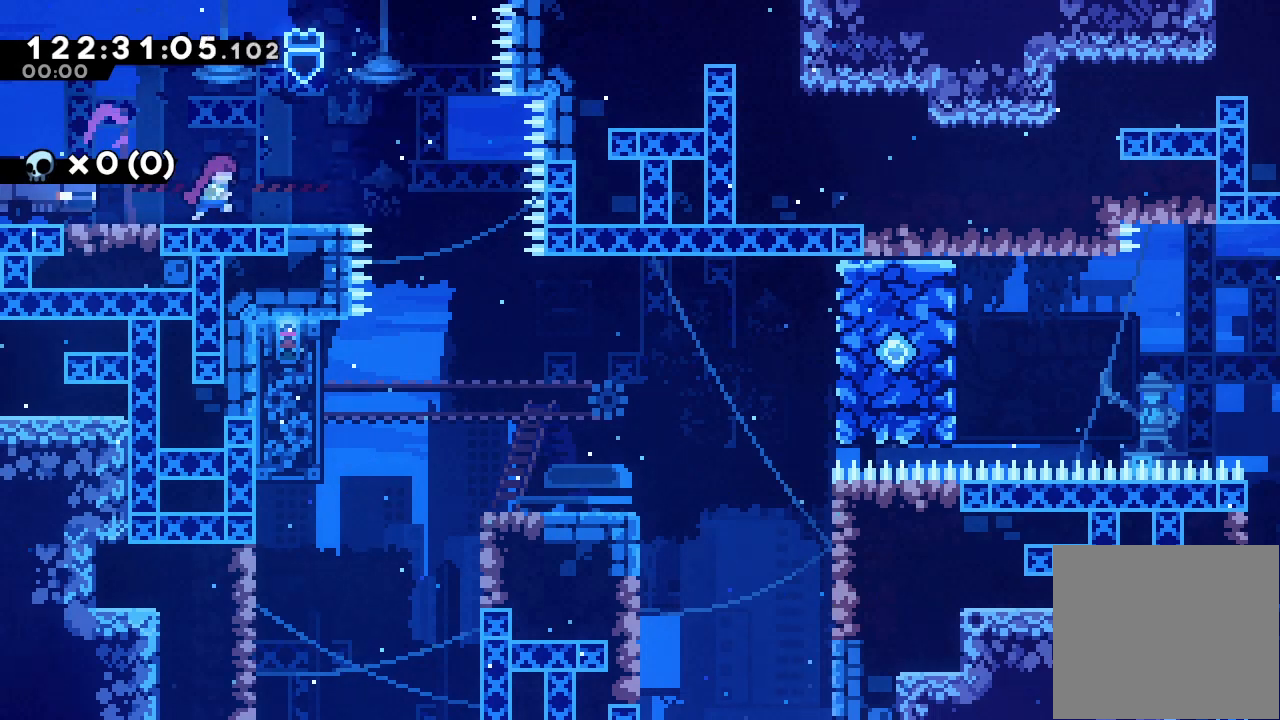
{"keys": ["d", "right"], "events": [[333, "d", "down"], [500, "right", "down"]]}
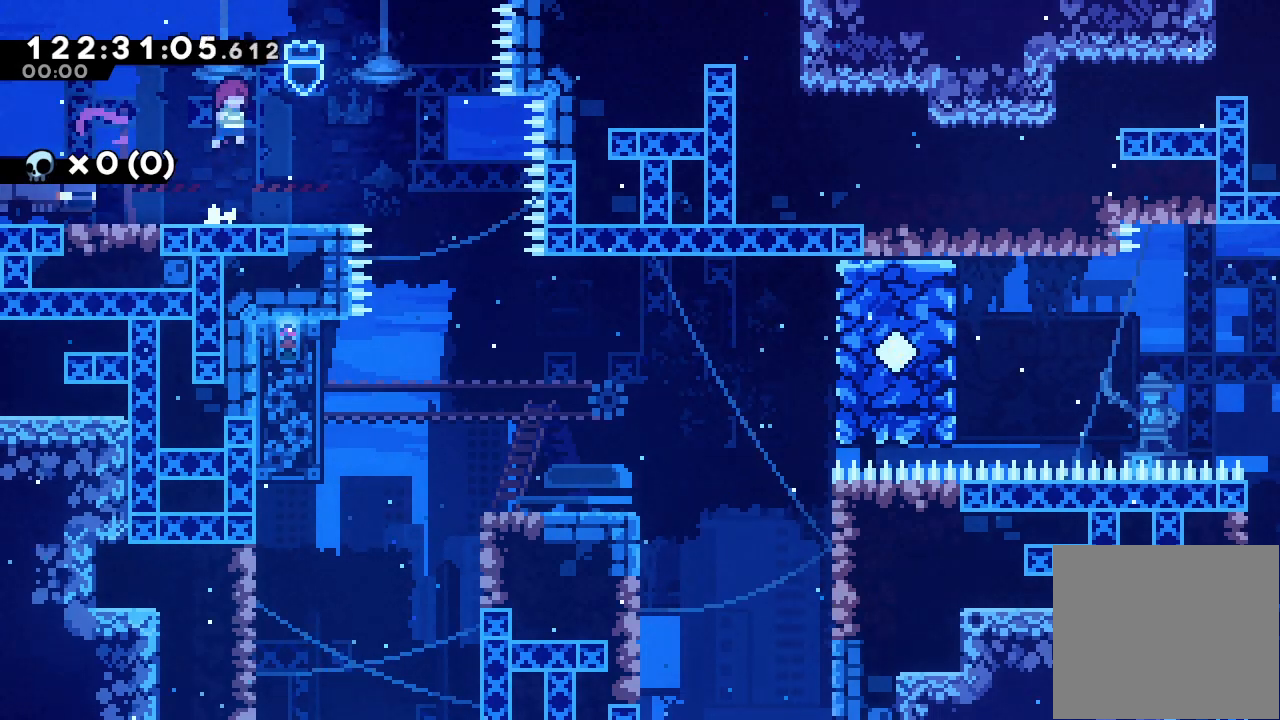
{"keys": ["d", "right"], "events": [[200, "d", "up"], [200, "right", "up"], [500, "d", "down"], [500, "right", "down"]]}
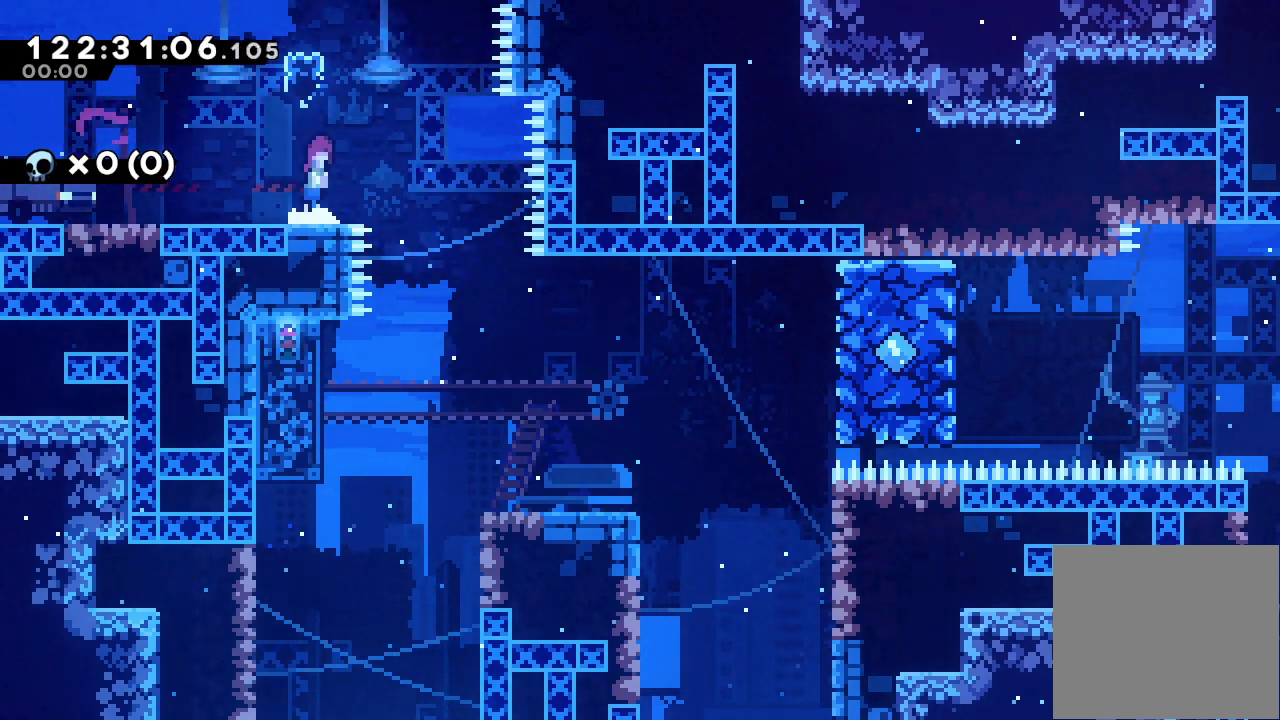
{"keys": ["right"], "events": [[67, "d", "up"], [233, "right", "up"], [367, "right", "down"]]}
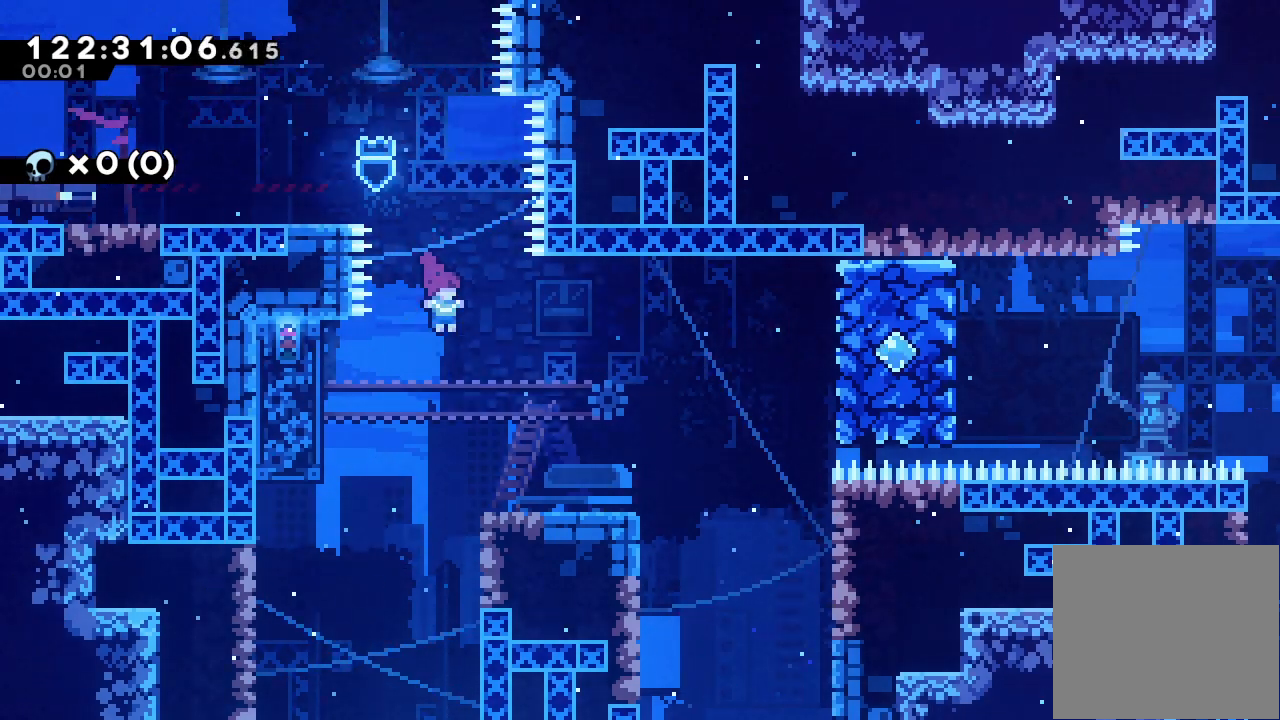
{"keys": ["right"], "events": []}
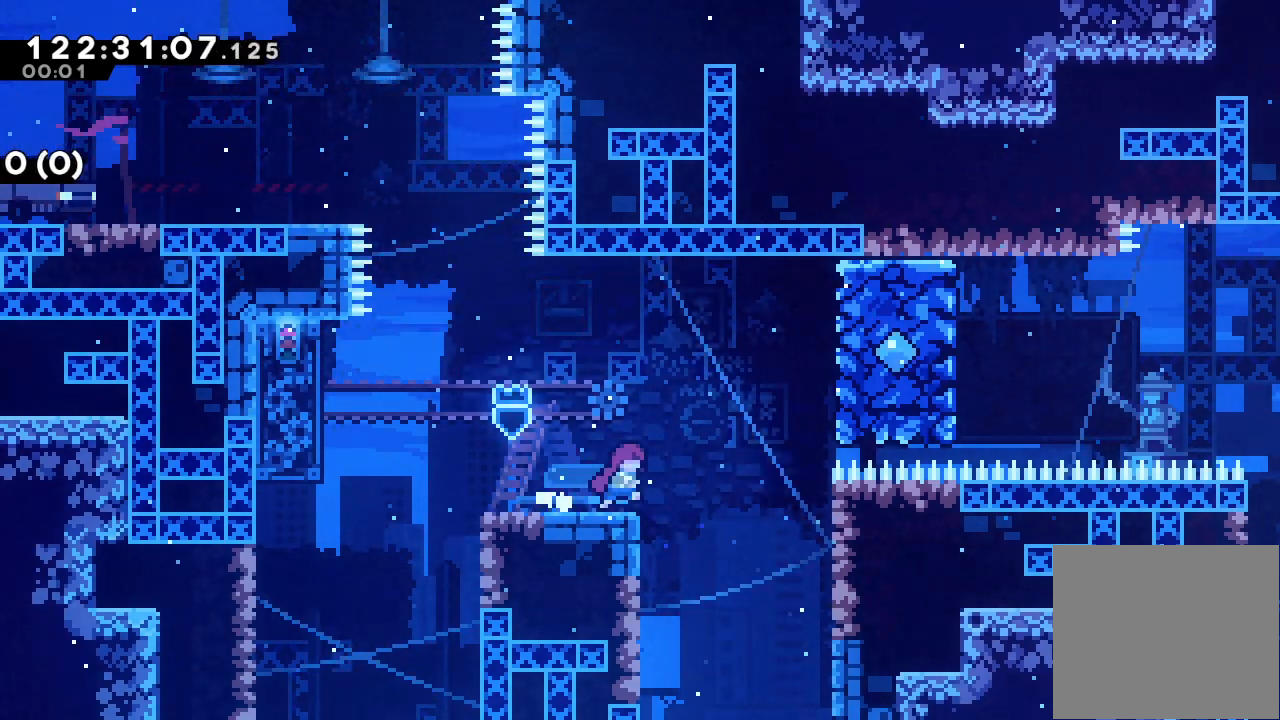
{"keys": ["a", "right"], "events": [[67, "d", "down"], [267, "a", "down"], [500, "d", "up"]]}